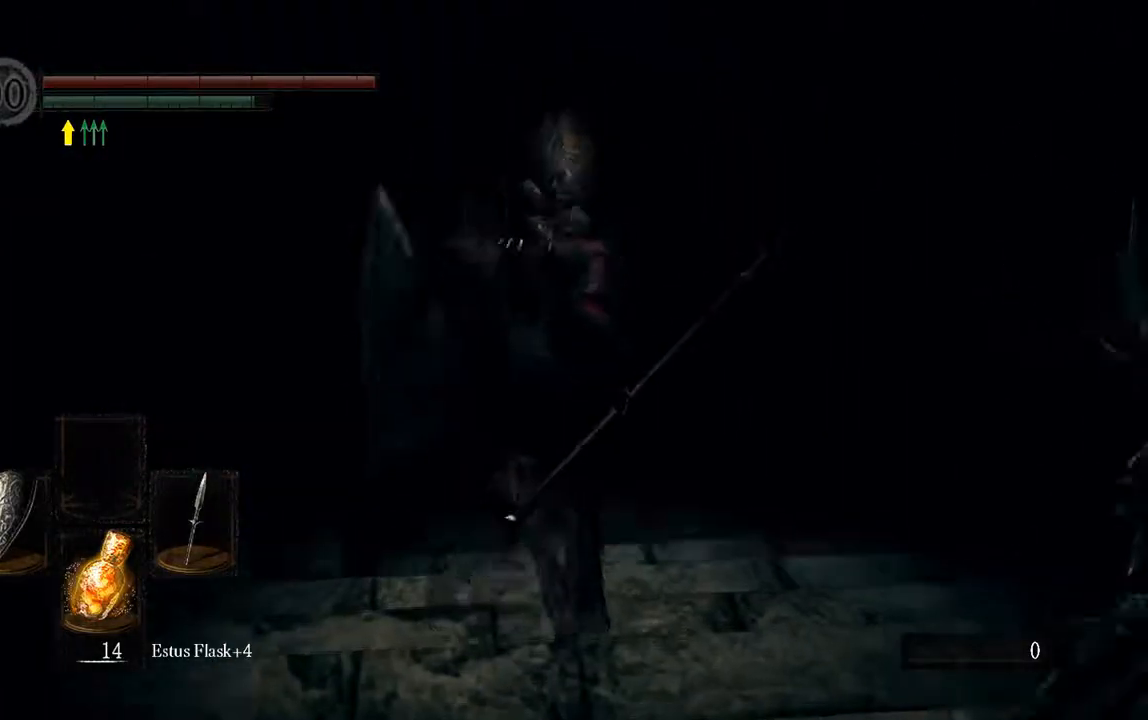
Gameplay with a controller (Xbox layout); each line is a JSON object with the inputs held at the frame after it. "events" lists button and stick changes between this image and that frame as [ms after this image, input, new state], when the widget could be followed in between. Not read: L3.
{"buttons": [], "left_stick": "up", "right_stick": "center", "events": [[350, "B", "up"]]}
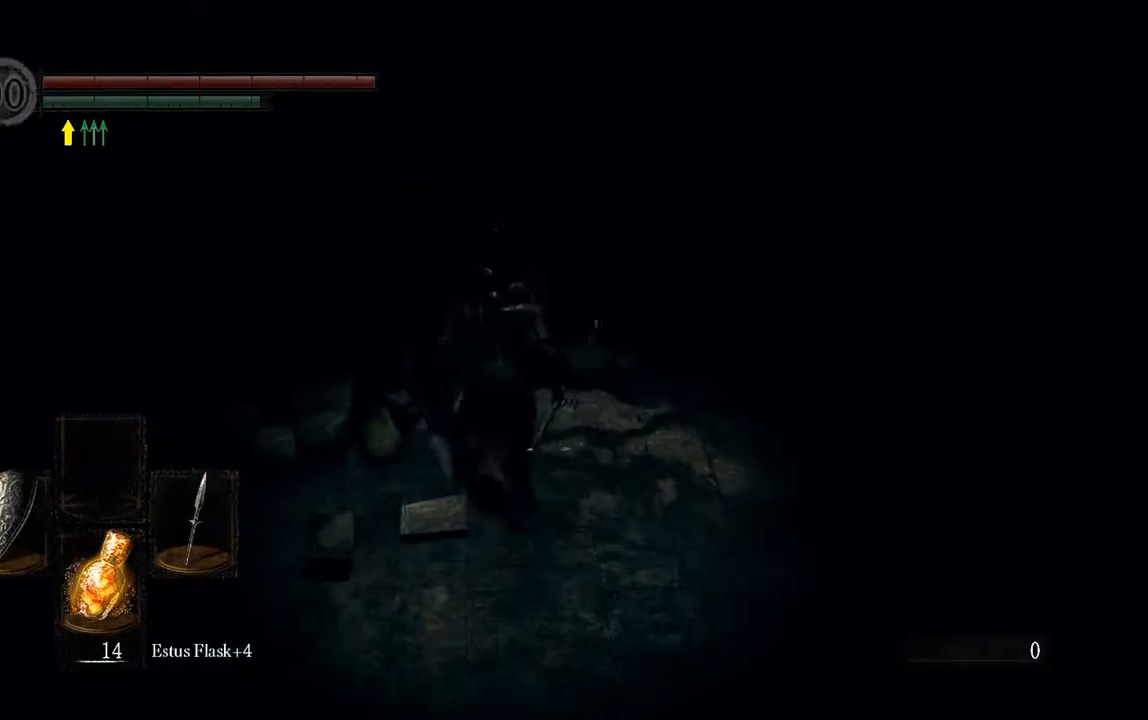
{"buttons": ["B", "L1"], "left_stick": "up", "right_stick": "center", "events": [[150, "B", "down"], [450, "L1", "down"]]}
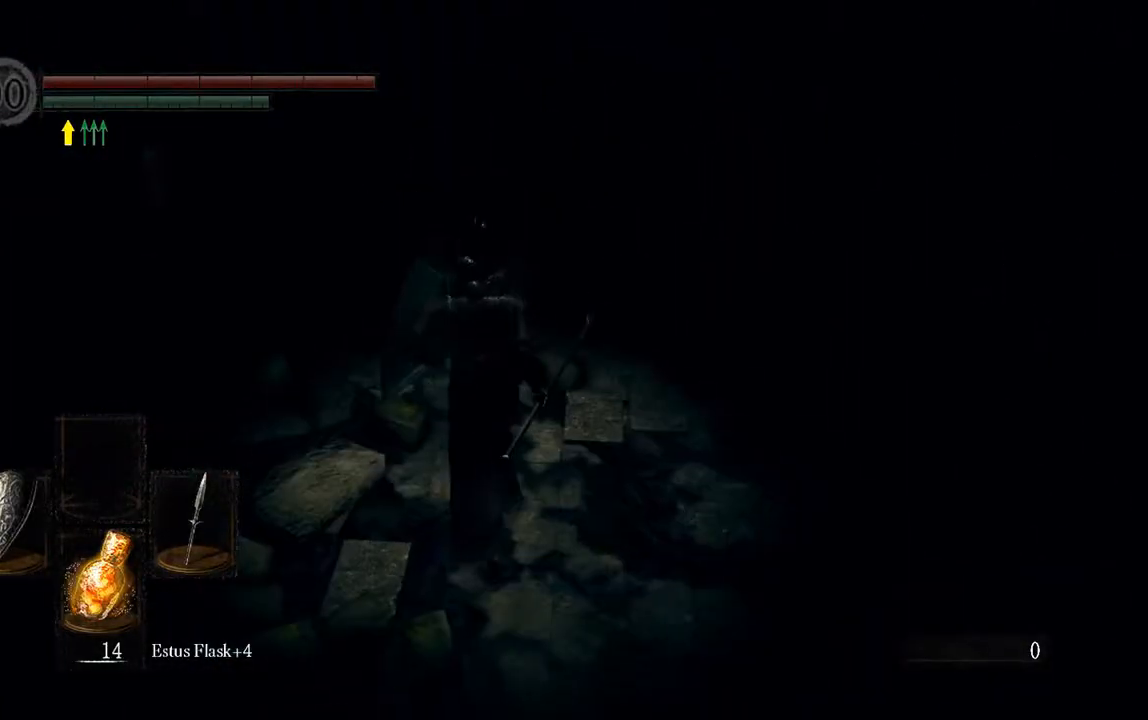
{"buttons": ["B", "L1"], "left_stick": "up", "right_stick": "center", "events": []}
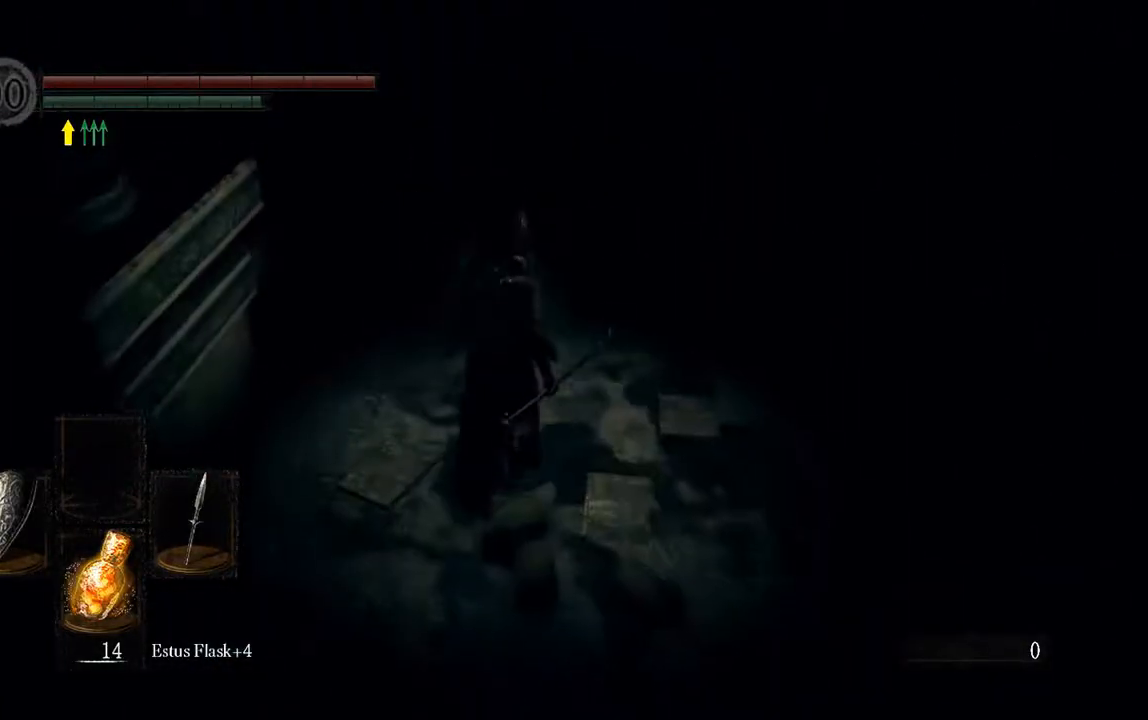
{"buttons": [], "left_stick": "up", "right_stick": "center", "events": [[267, "L1", "up"], [367, "B", "up"]]}
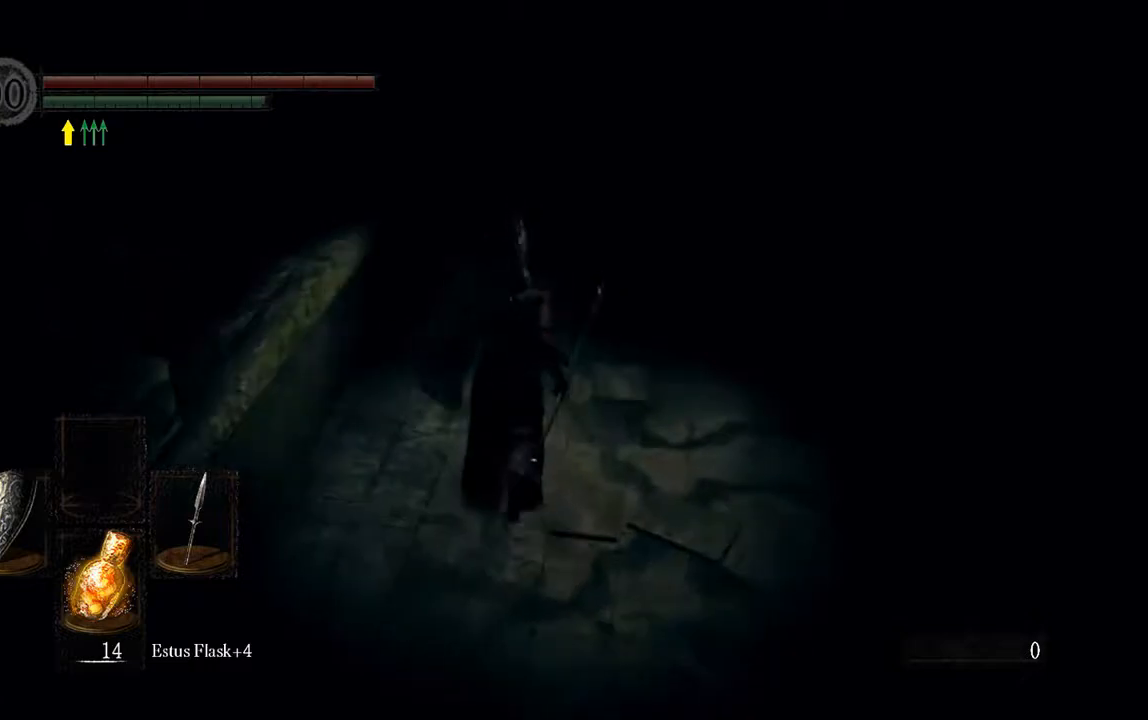
{"buttons": ["B", "L1"], "left_stick": "up", "right_stick": "center", "events": [[133, "L1", "down"], [233, "B", "down"]]}
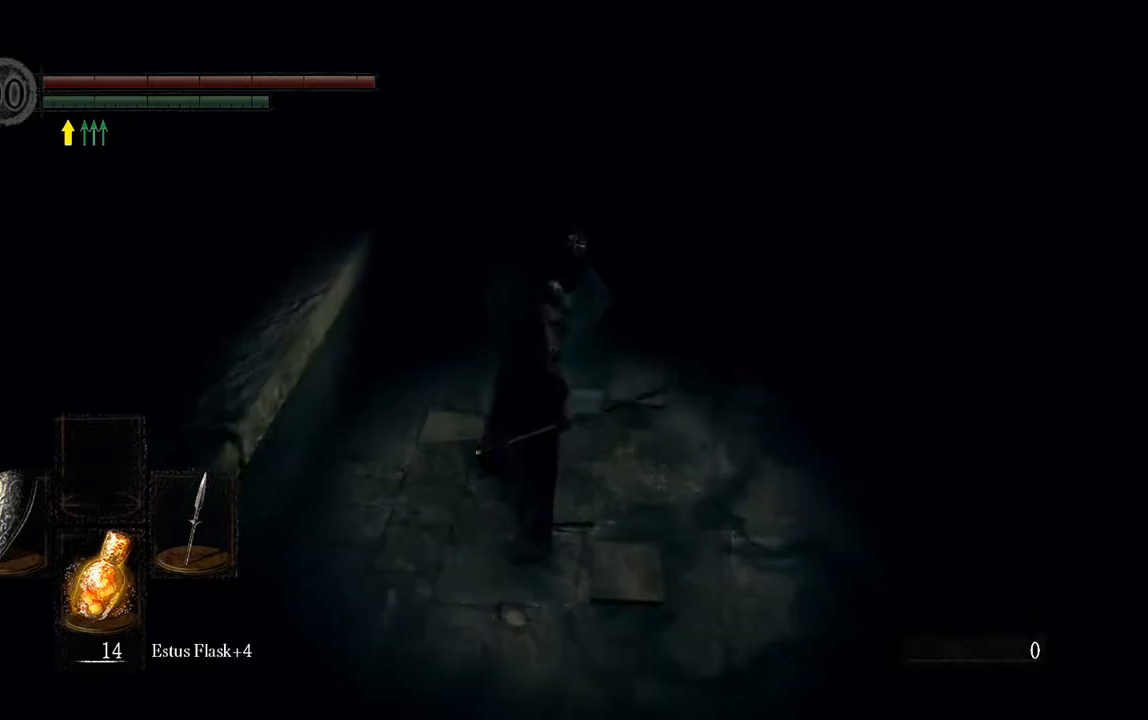
{"buttons": ["B", "L1"], "left_stick": "up", "right_stick": "center", "events": [[300, "right_stick", "down"], [483, "right_stick", "center"]]}
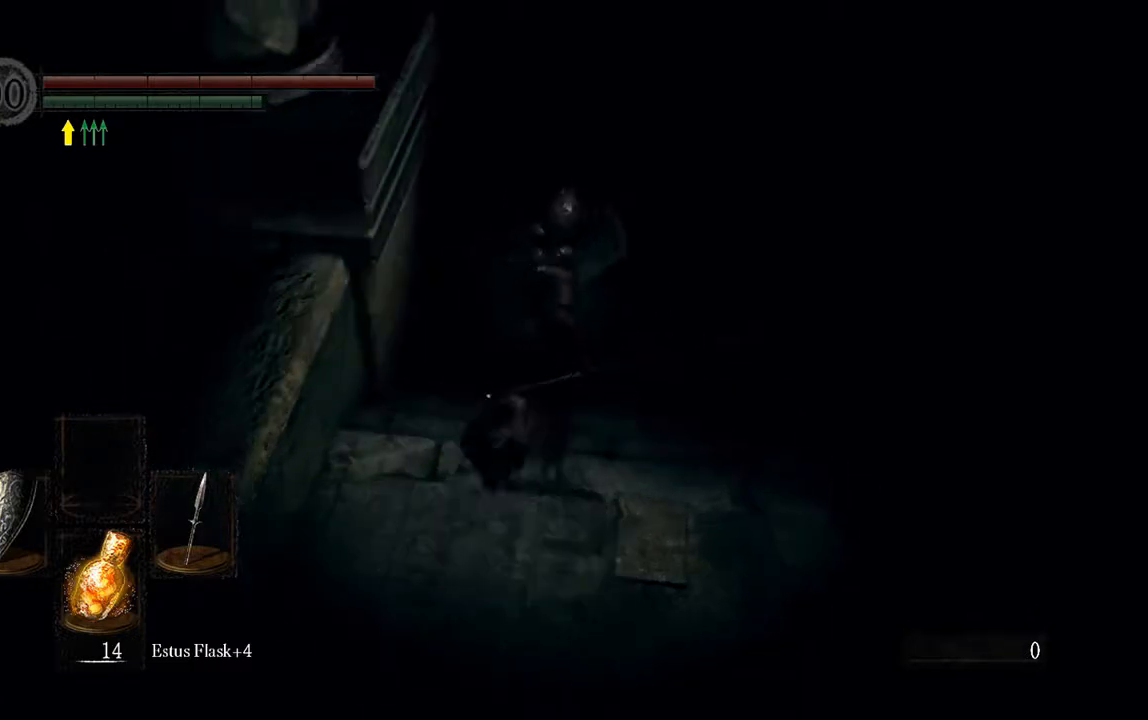
{"buttons": ["B", "L1"], "left_stick": "up", "right_stick": "center", "events": [[133, "B", "up"], [167, "L1", "up"], [433, "B", "down"], [433, "L1", "down"]]}
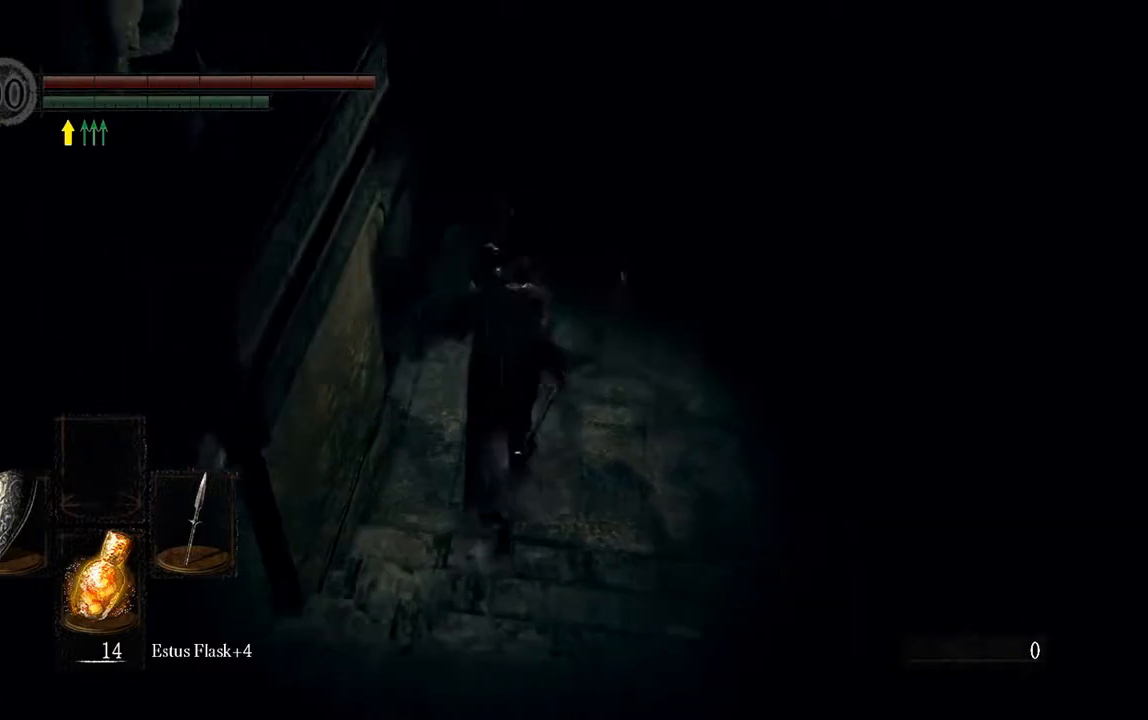
{"buttons": ["B", "L1"], "left_stick": "up", "right_stick": "center", "events": []}
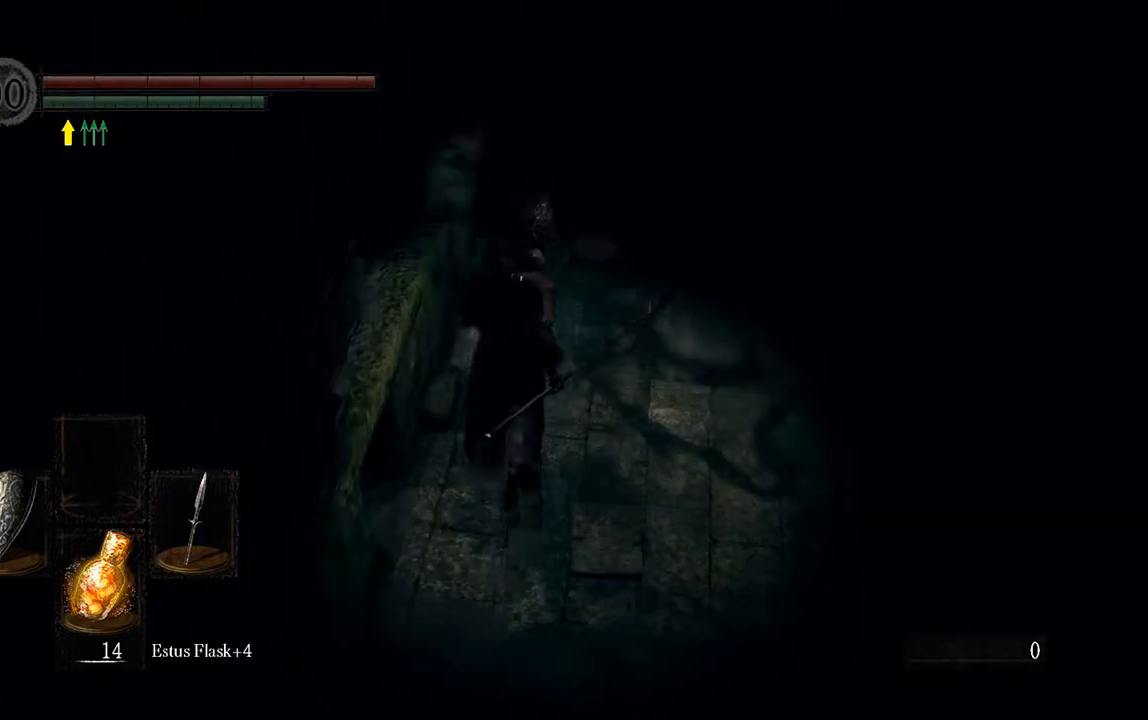
{"buttons": ["B", "L1"], "left_stick": "up", "right_stick": "center", "events": []}
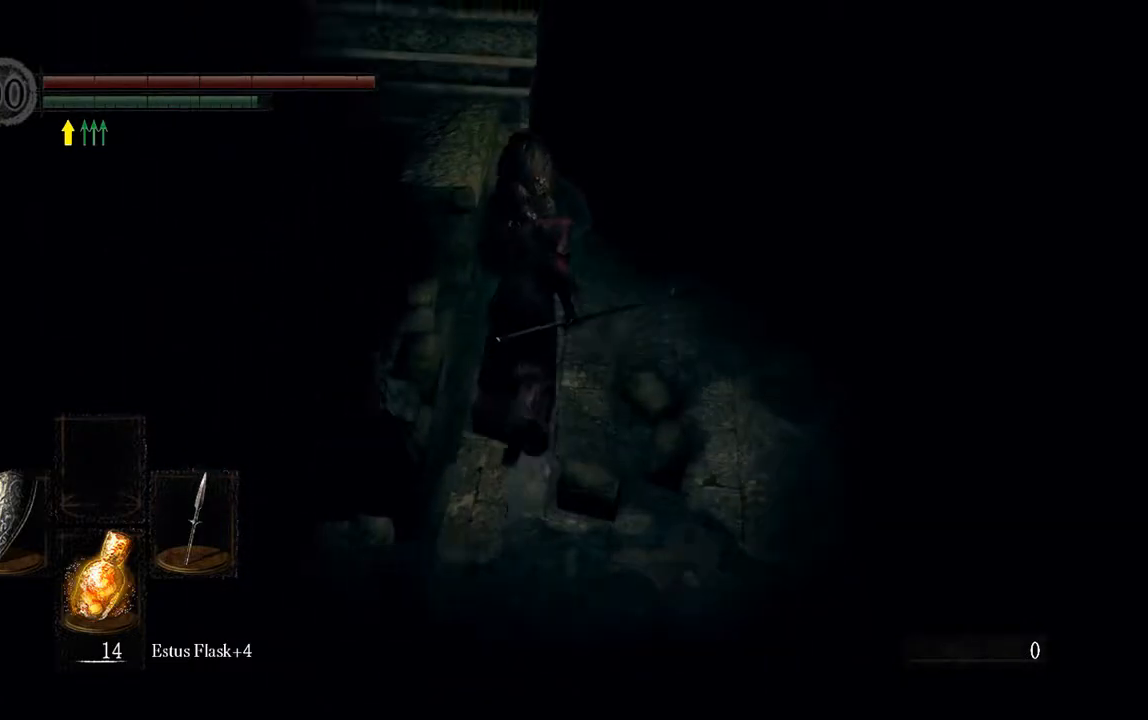
{"buttons": ["B", "L1"], "left_stick": "up", "right_stick": "center", "events": []}
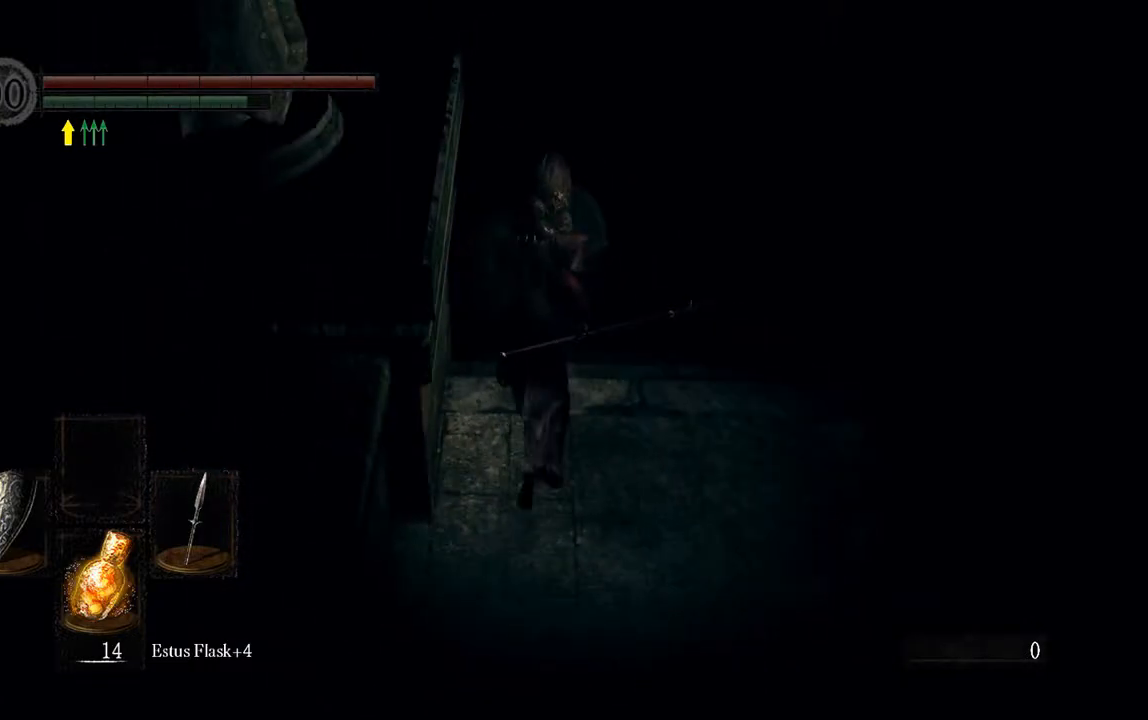
{"buttons": ["B", "L1"], "left_stick": "up", "right_stick": "center", "events": []}
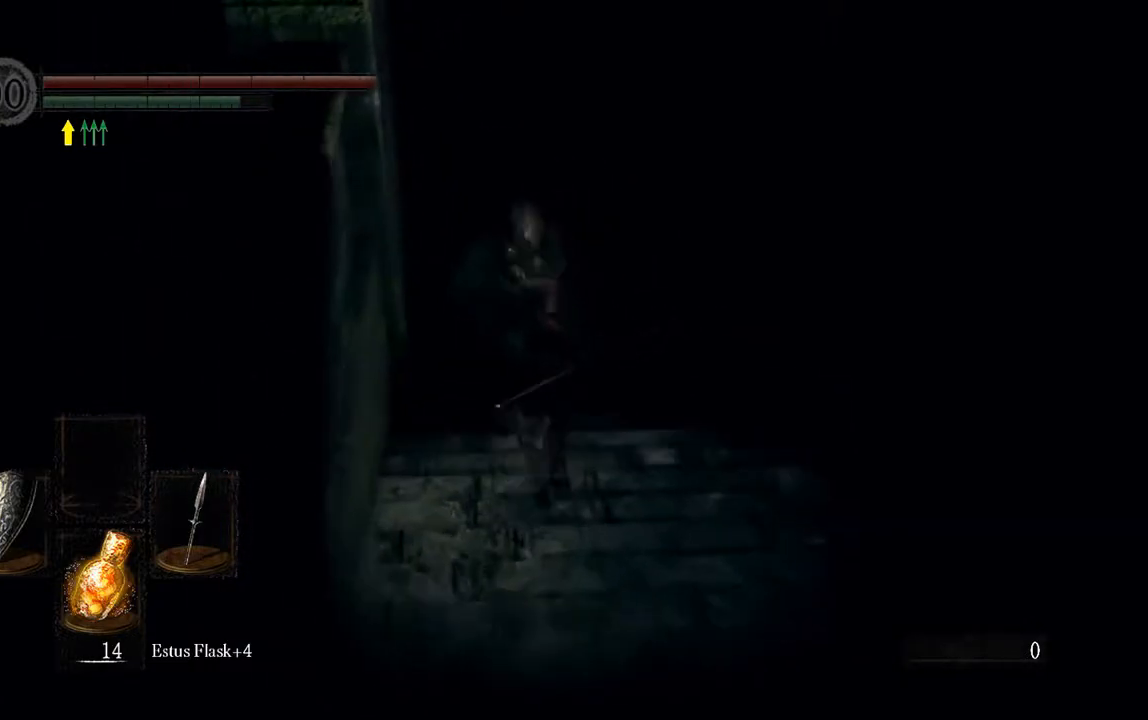
{"buttons": ["B", "L1"], "left_stick": "up", "right_stick": "center", "events": []}
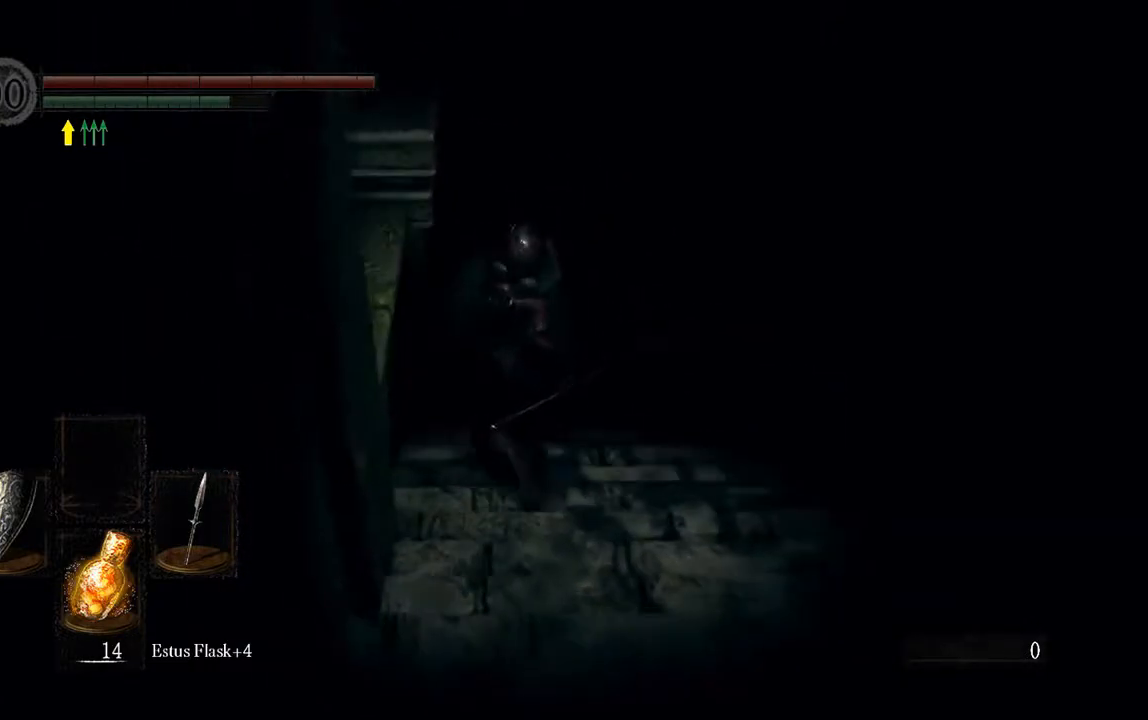
{"buttons": ["B", "L1"], "left_stick": "up", "right_stick": "center", "events": []}
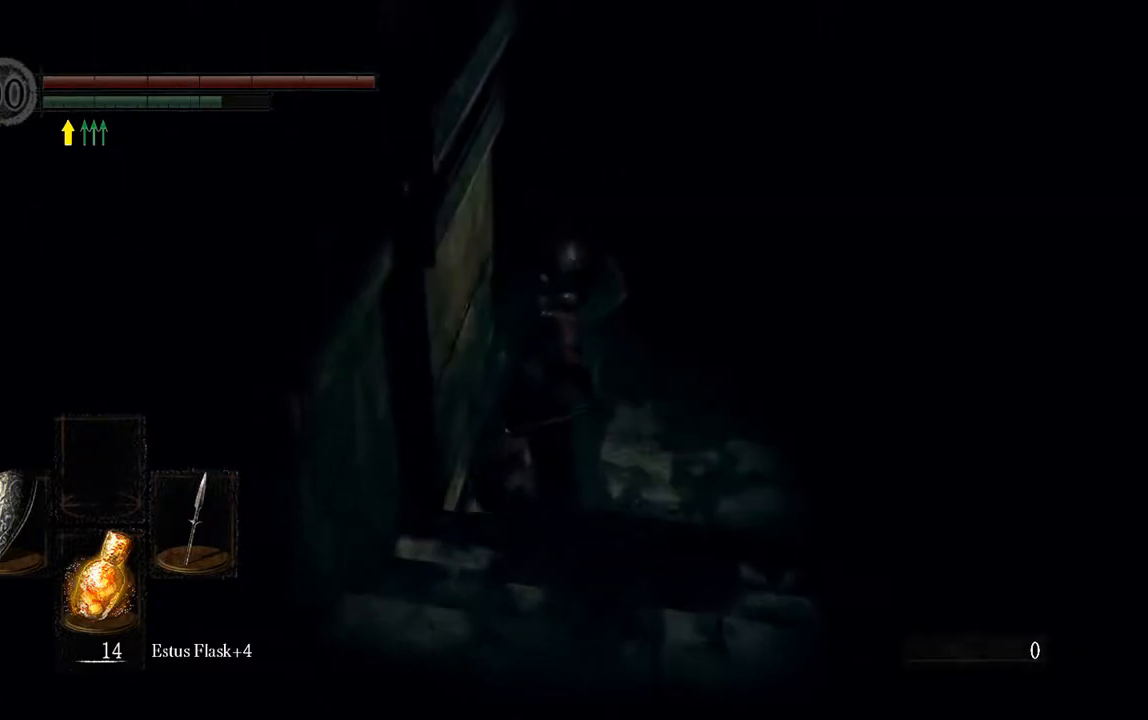
{"buttons": ["B", "L1"], "left_stick": "up", "right_stick": "left", "events": [[417, "right_stick", "left"]]}
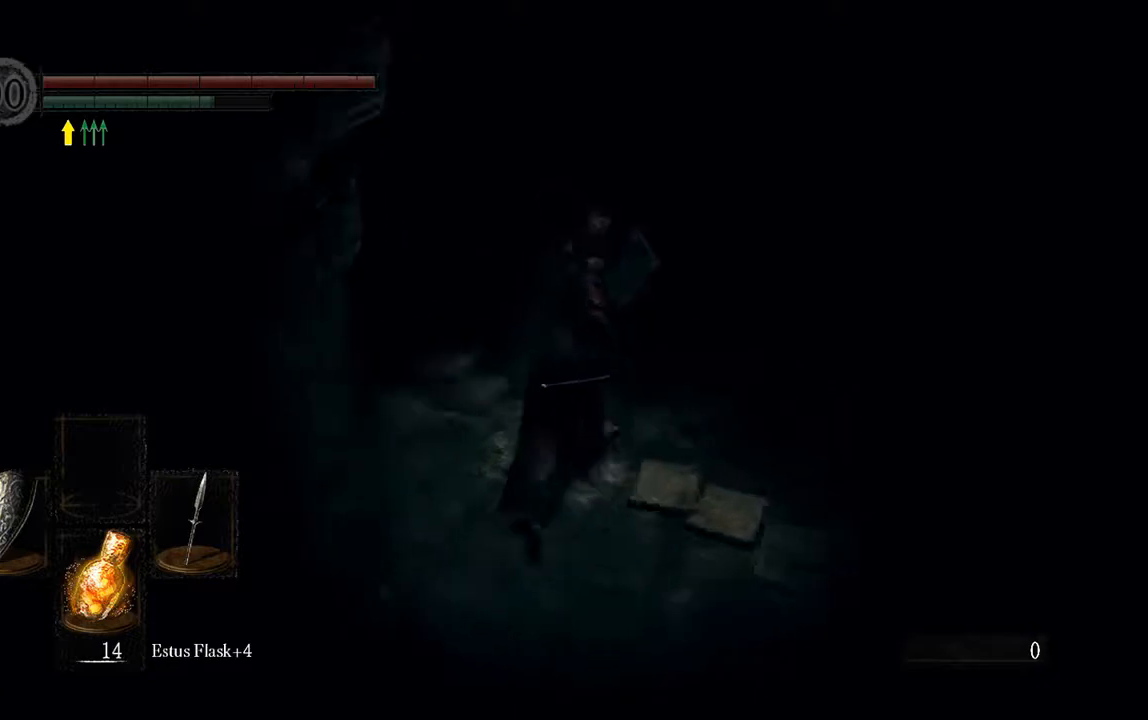
{"buttons": ["B", "L1"], "left_stick": "up-left", "right_stick": "center", "events": [[83, "right_stick", "center"], [350, "left_stick", "up-left"]]}
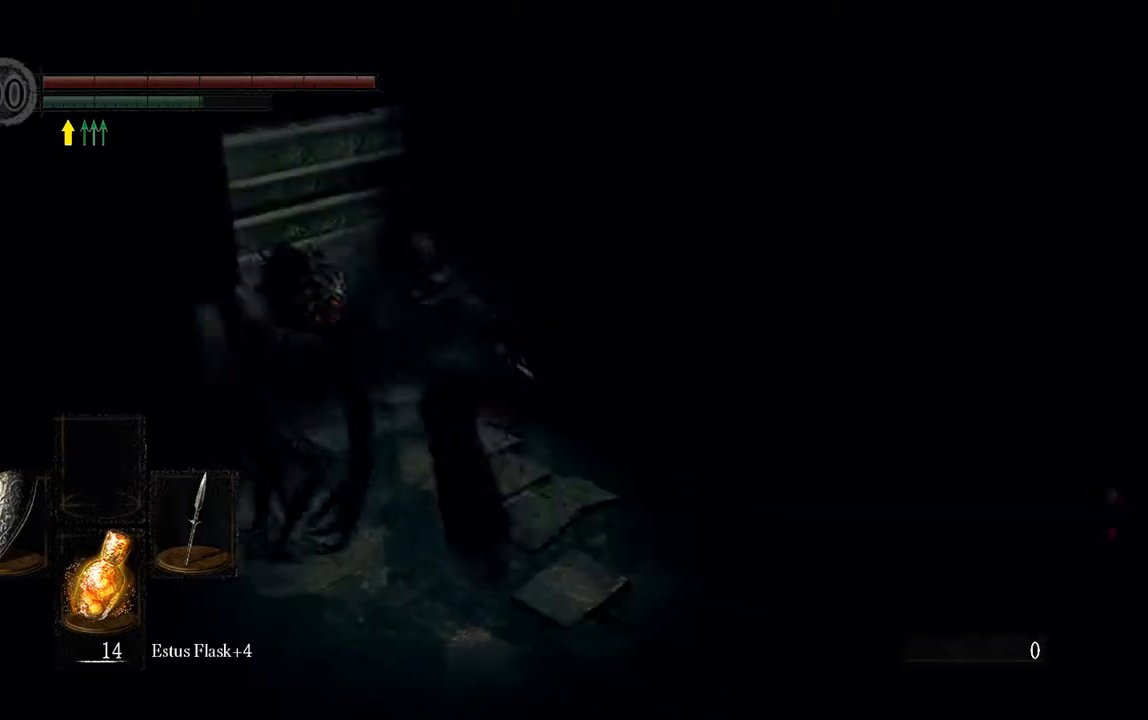
{"buttons": ["L1"], "left_stick": "left", "right_stick": "center", "events": [[50, "B", "up"], [167, "left_stick", "left"], [317, "B", "down"], [417, "B", "up"]]}
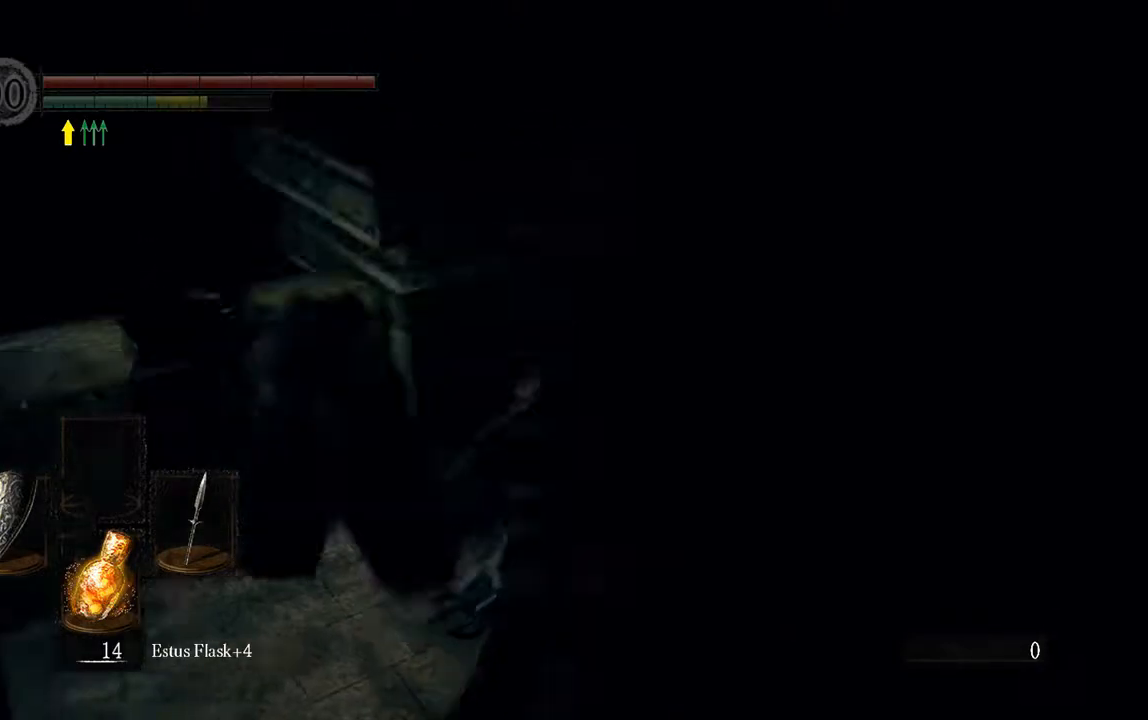
{"buttons": ["Y"], "left_stick": "down-right", "right_stick": "center", "events": [[150, "L1", "up"], [150, "right_stick", "down-right"], [317, "left_stick", "down"], [400, "Y", "down"], [400, "right_stick", "center"], [450, "left_stick", "down-right"]]}
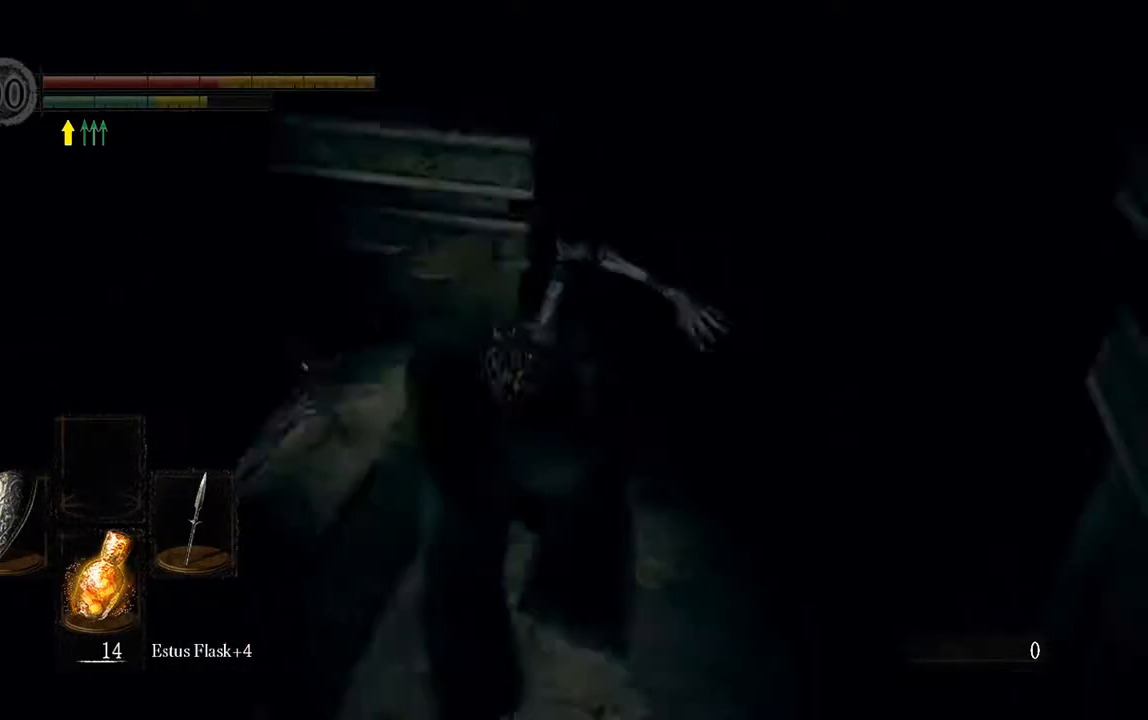
{"buttons": ["R1"], "left_stick": "up-right", "right_stick": "center", "events": [[33, "Y", "up"], [67, "left_stick", "right"], [333, "left_stick", "up-right"], [367, "R1", "down"]]}
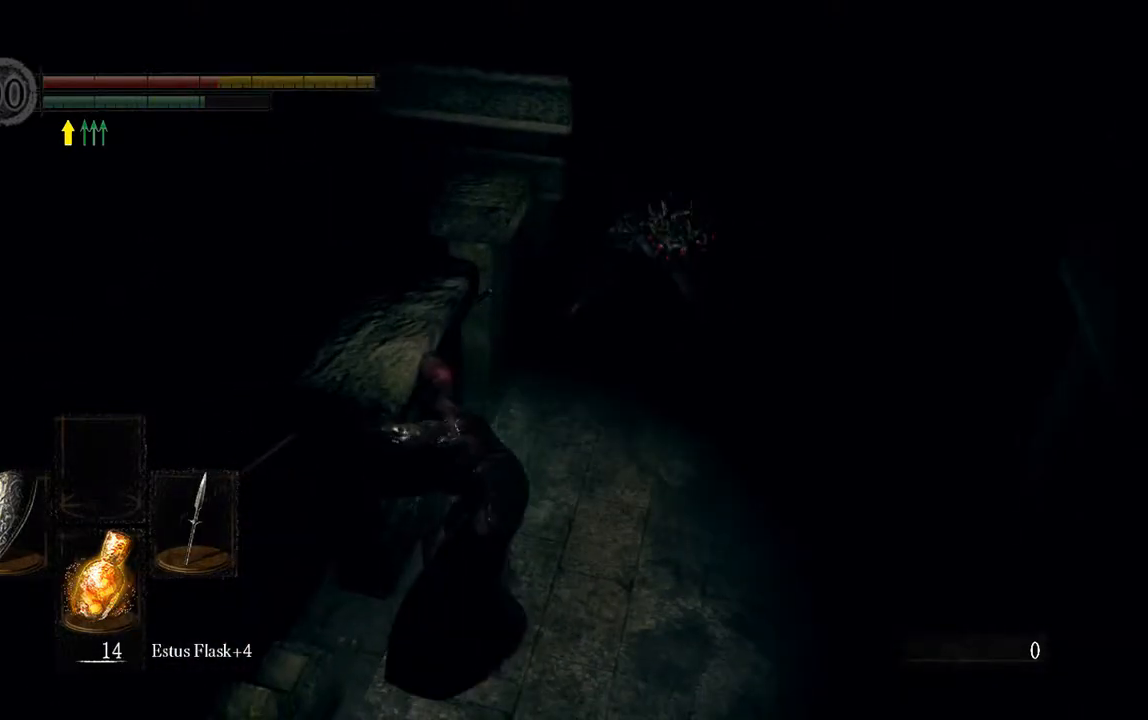
{"buttons": [], "left_stick": "up-right", "right_stick": "center", "events": [[33, "R1", "up"], [100, "R1", "down"], [233, "R1", "up"], [300, "R1", "down"], [400, "R1", "up"]]}
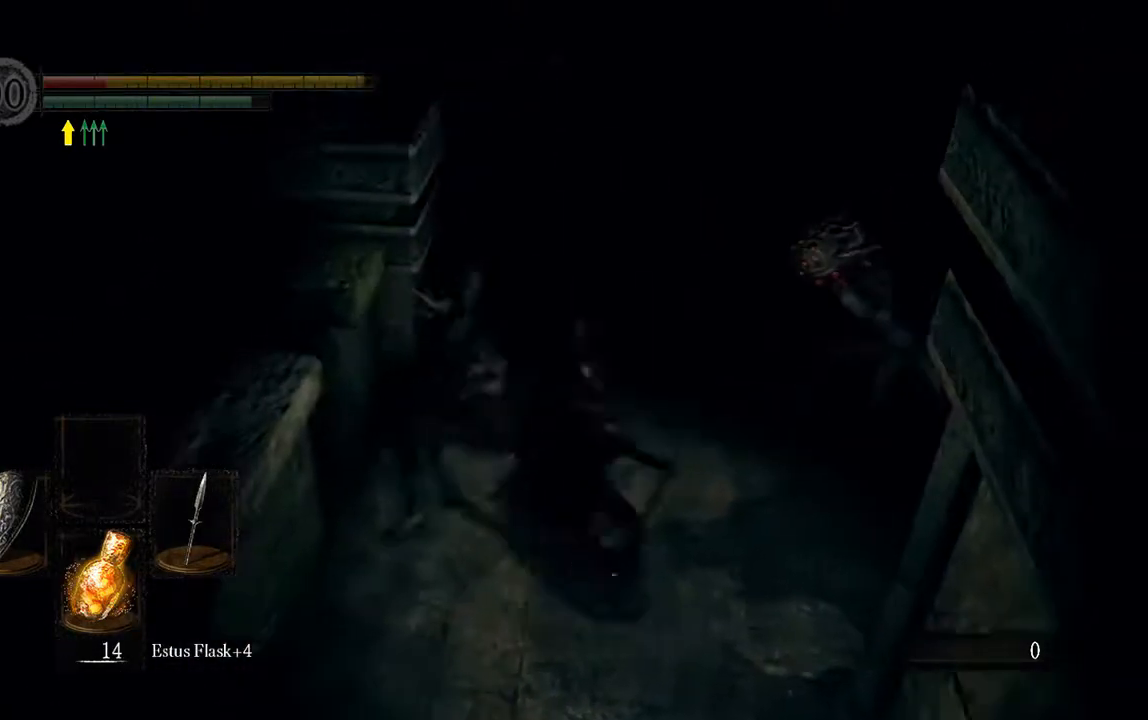
{"buttons": [], "left_stick": "left", "right_stick": "center", "events": [[33, "left_stick", "up"], [67, "R1", "down"], [200, "R1", "up"], [450, "left_stick", "left"]]}
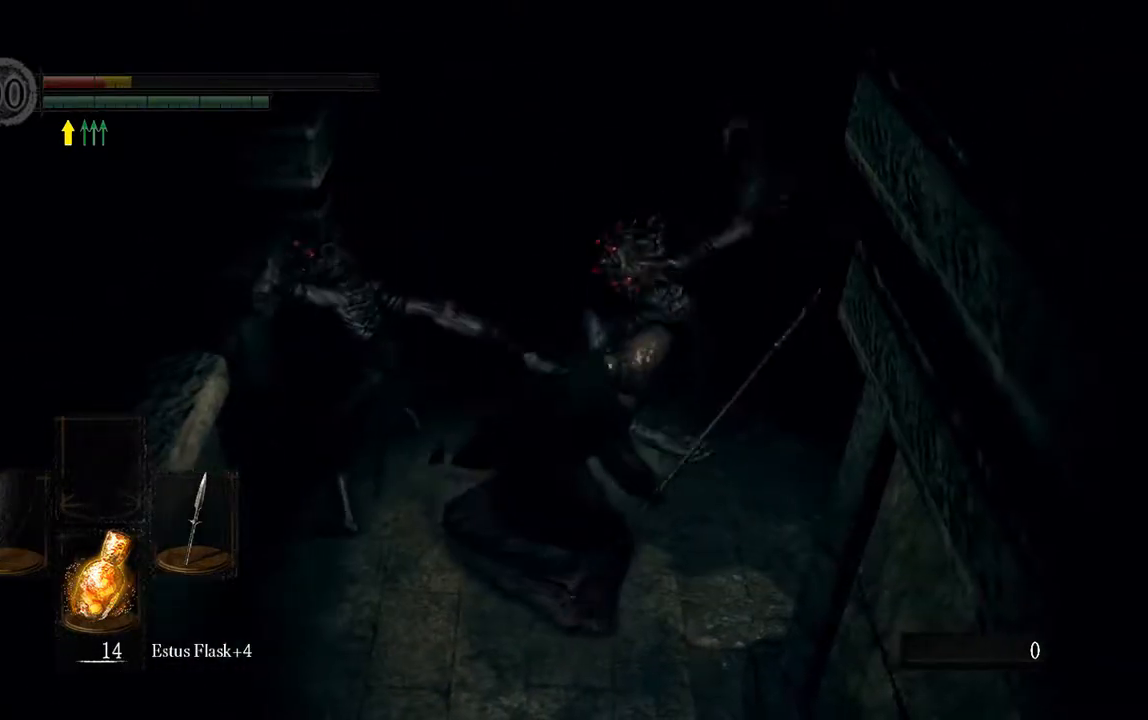
{"buttons": ["L1"], "left_stick": "down", "right_stick": "center", "events": [[50, "B", "down"], [117, "B", "up"], [150, "L1", "down"], [150, "left_stick", "down"], [217, "B", "down"], [283, "B", "up"], [383, "B", "down"], [450, "B", "up"]]}
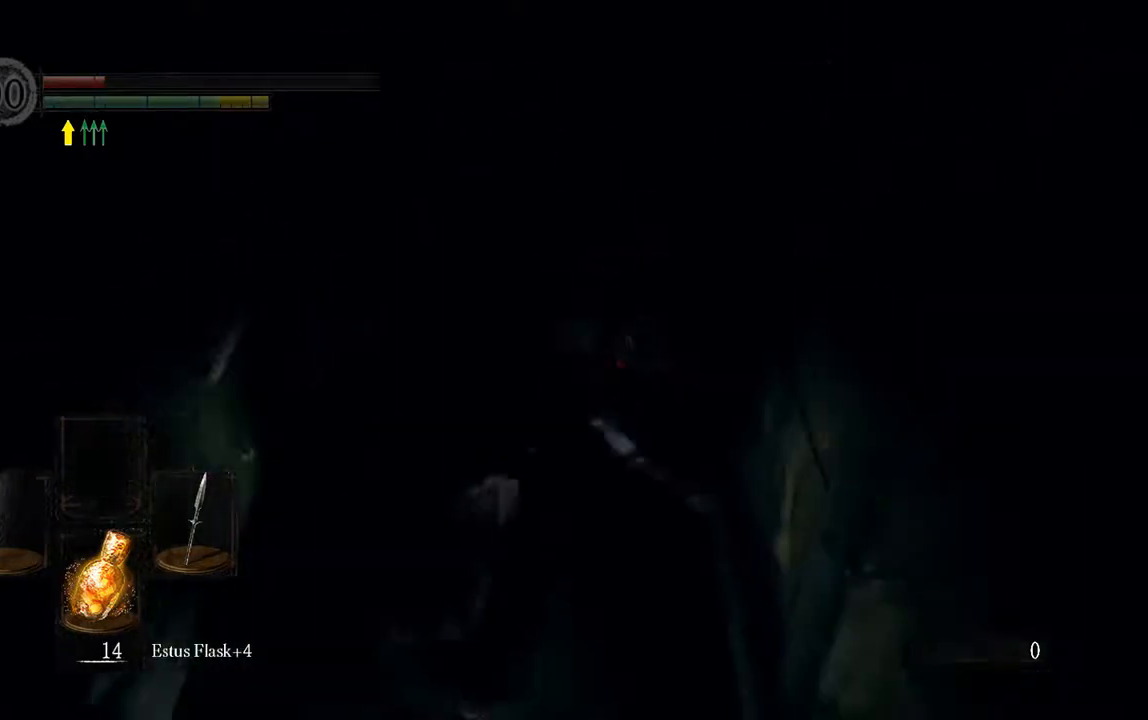
{"buttons": [], "left_stick": "down-right", "right_stick": "center", "events": [[83, "L1", "up"], [350, "left_stick", "down-right"]]}
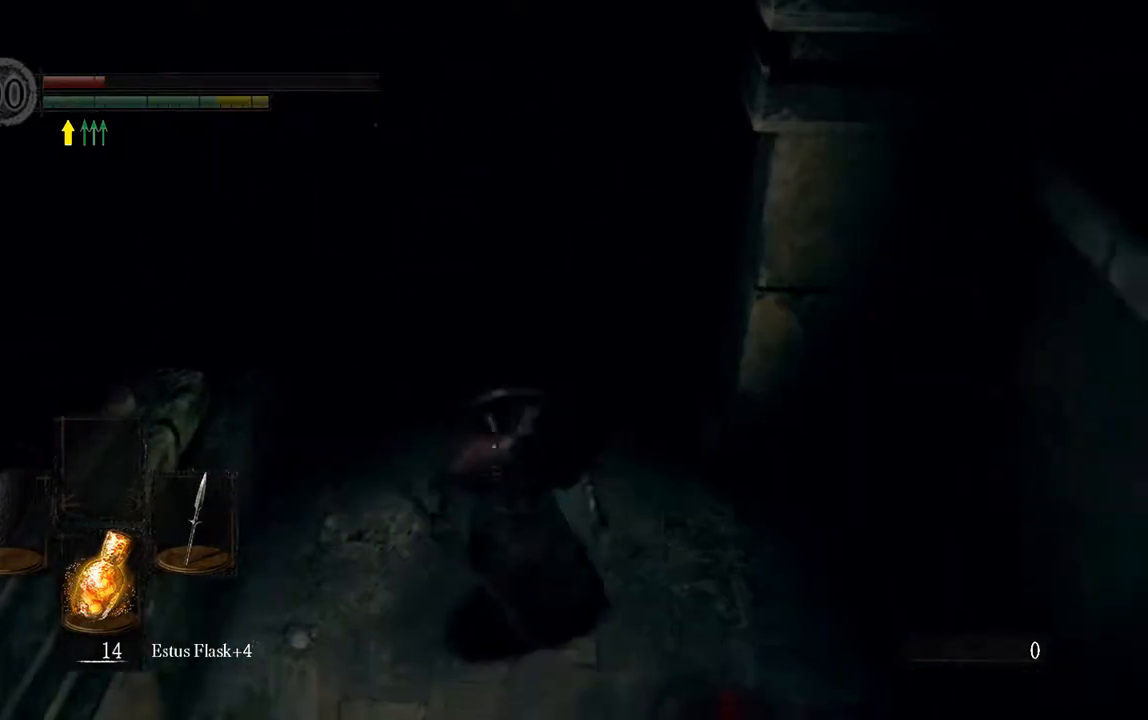
{"buttons": [], "left_stick": "down-left", "right_stick": "center"}
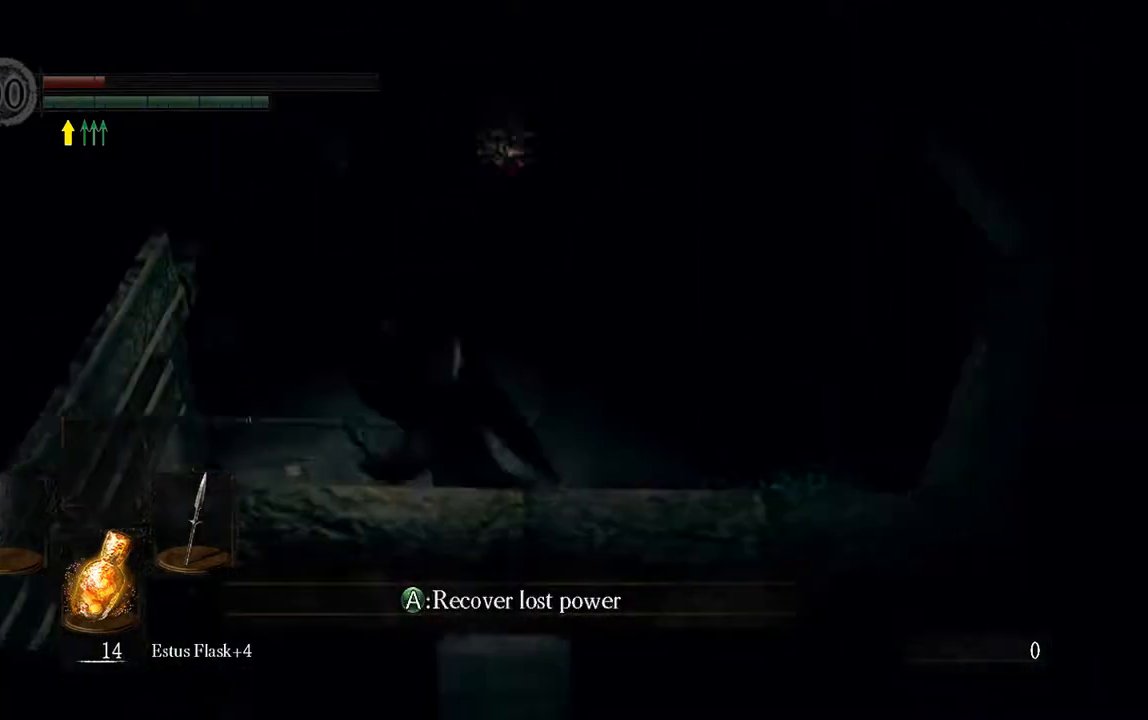
{"buttons": [], "left_stick": "up", "right_stick": "center", "events": [[67, "R1", "down"], [67, "left_stick", "up-left"], [167, "left_stick", "up"], [233, "R1", "up"]]}
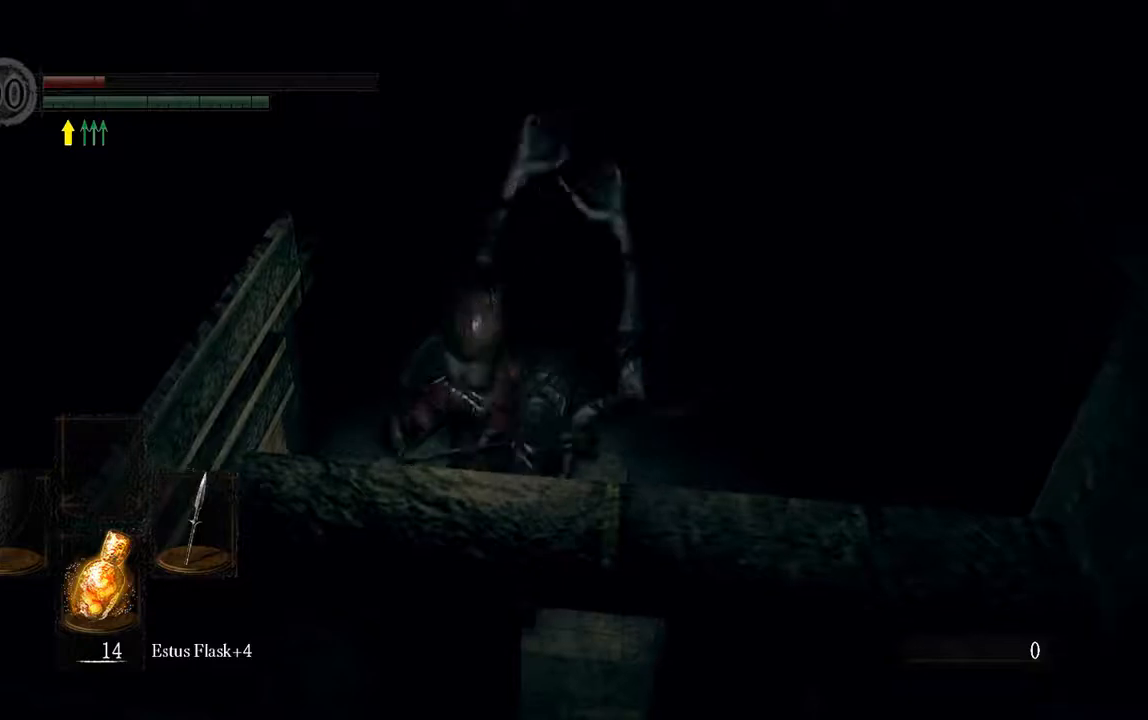
{"buttons": ["L1"], "left_stick": "up-right", "right_stick": "center", "events": [[400, "L1", "down"], [400, "left_stick", "up-right"]]}
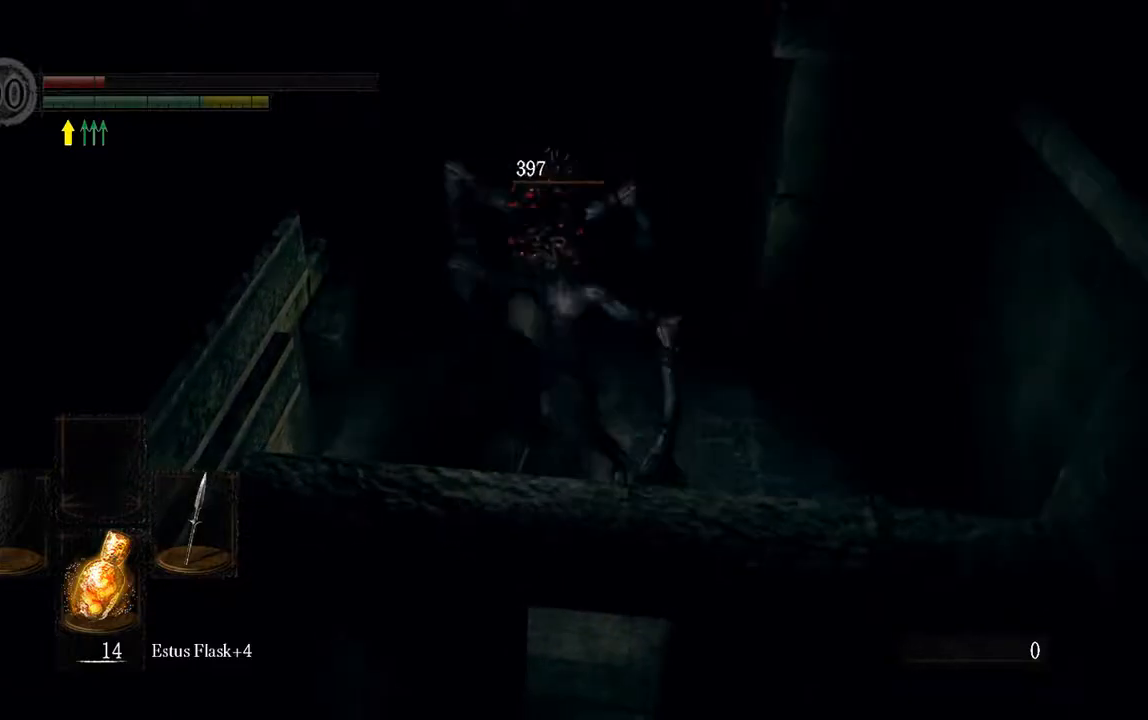
{"buttons": ["L1"], "left_stick": "up-right", "right_stick": "center", "events": [[100, "B", "down"], [133, "B", "up"]]}
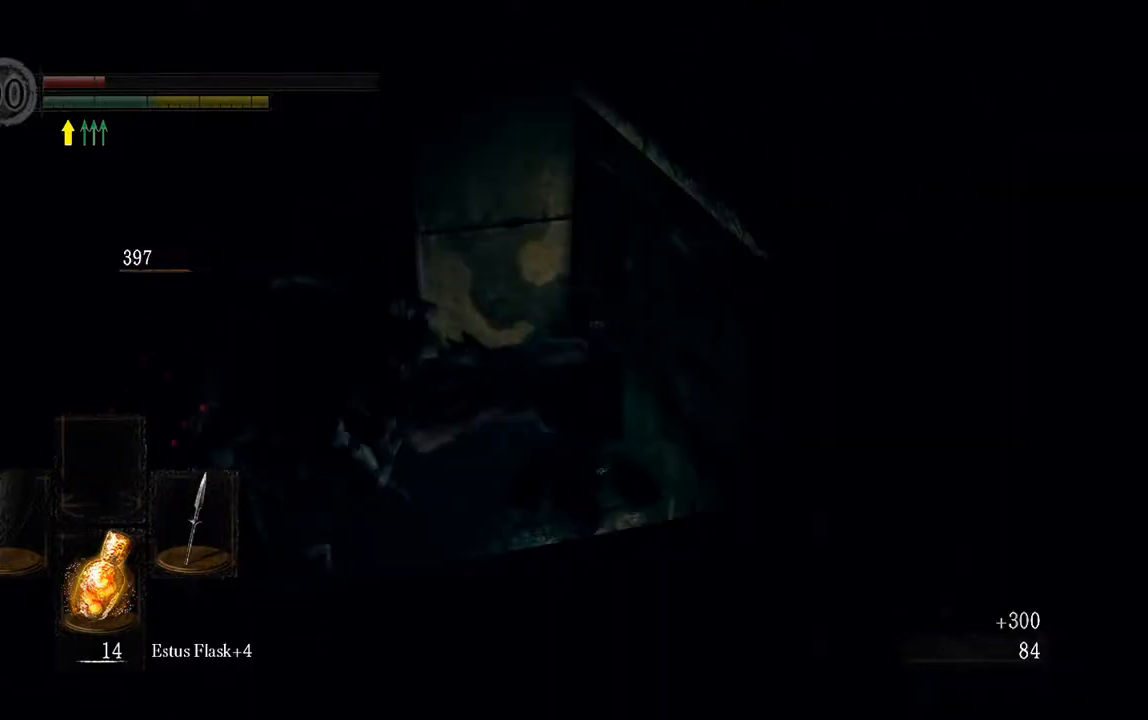
{"buttons": [], "left_stick": "up", "right_stick": "center", "events": [[133, "left_stick", "up"], [200, "L1", "up"], [233, "X", "down"], [350, "X", "up"], [417, "X", "down"], [483, "X", "up"]]}
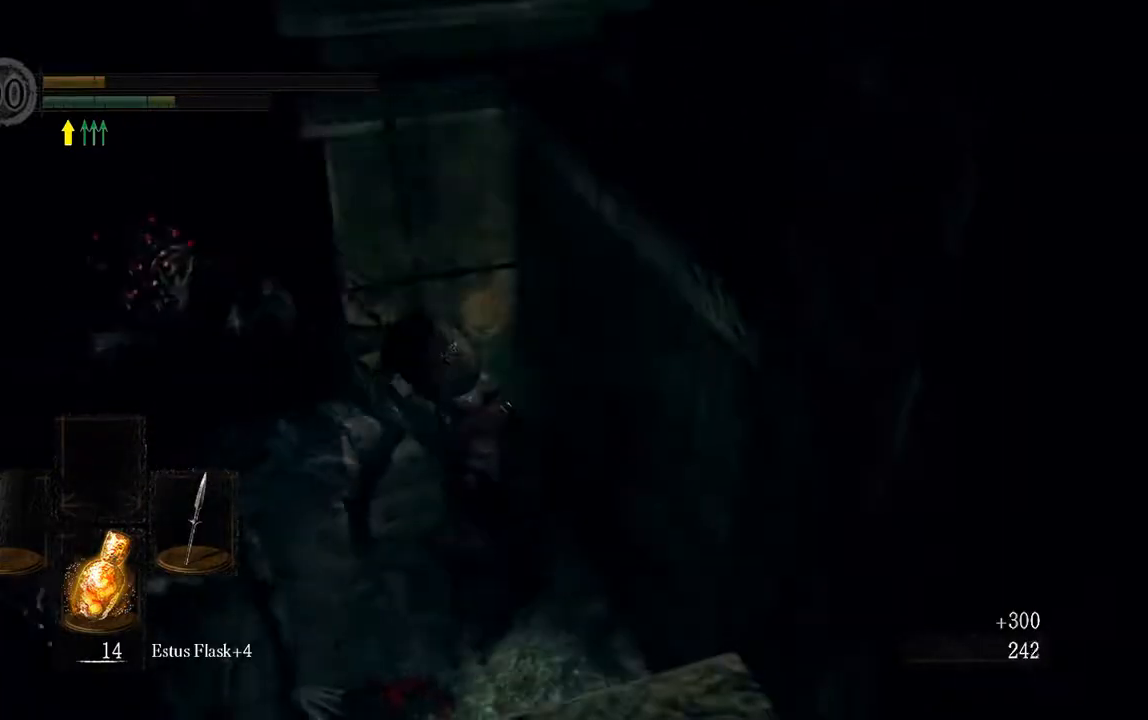
{"buttons": [], "left_stick": "center", "right_stick": "center", "events": [[483, "left_stick", "center"]]}